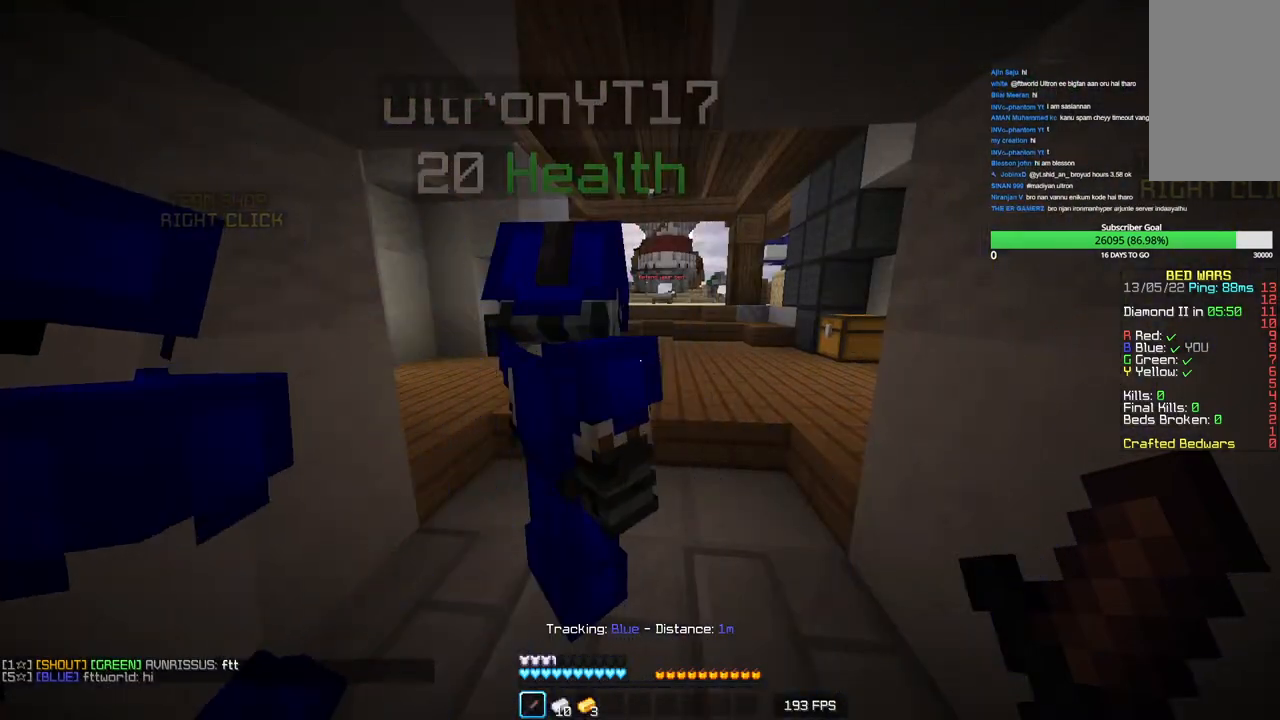
Gameplay with keyboard and mouse; each line is a JSON object with the keys and mouse buttons held at the frame after it. "events" lists presses ("down") and releases ("up") of "a", "d", "s", "w", "mouse_left" and "mouse_right" between this image and that frame as [ms after this image, input, new state], when the widget could be followed in between. "mouse_left", "mouse_right" = the "left", "right" buttons of the "mouse" list. No other keys are recorded. Fast repeated clicks can show as one long hold. Mouse movement is not recorded.
{"keys": ["w"], "mouse": ["left"], "events": [[216, "mouse_left", "down"], [366, "mouse_left", "up"], [433, "mouse_left", "down"], [433, "w", "down"]]}
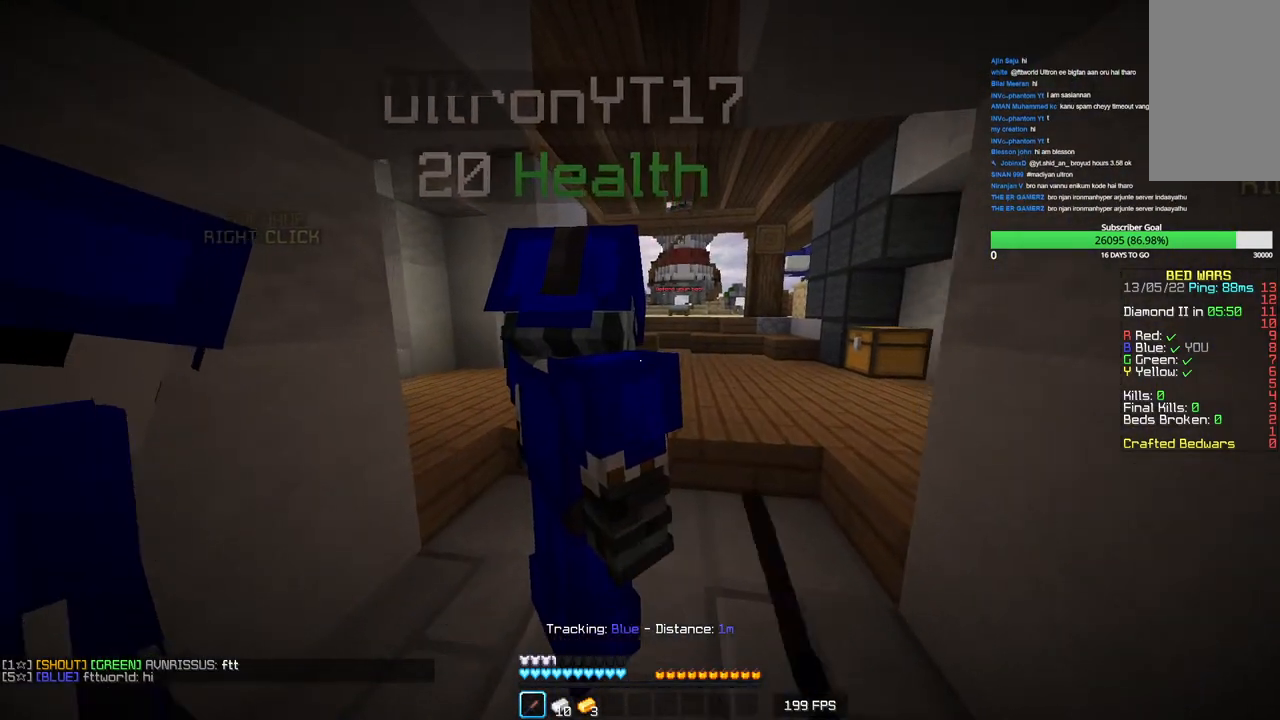
{"keys": ["a", "s"], "mouse": ["left"], "events": [[233, "w", "up"], [333, "s", "down"], [500, "a", "down"]]}
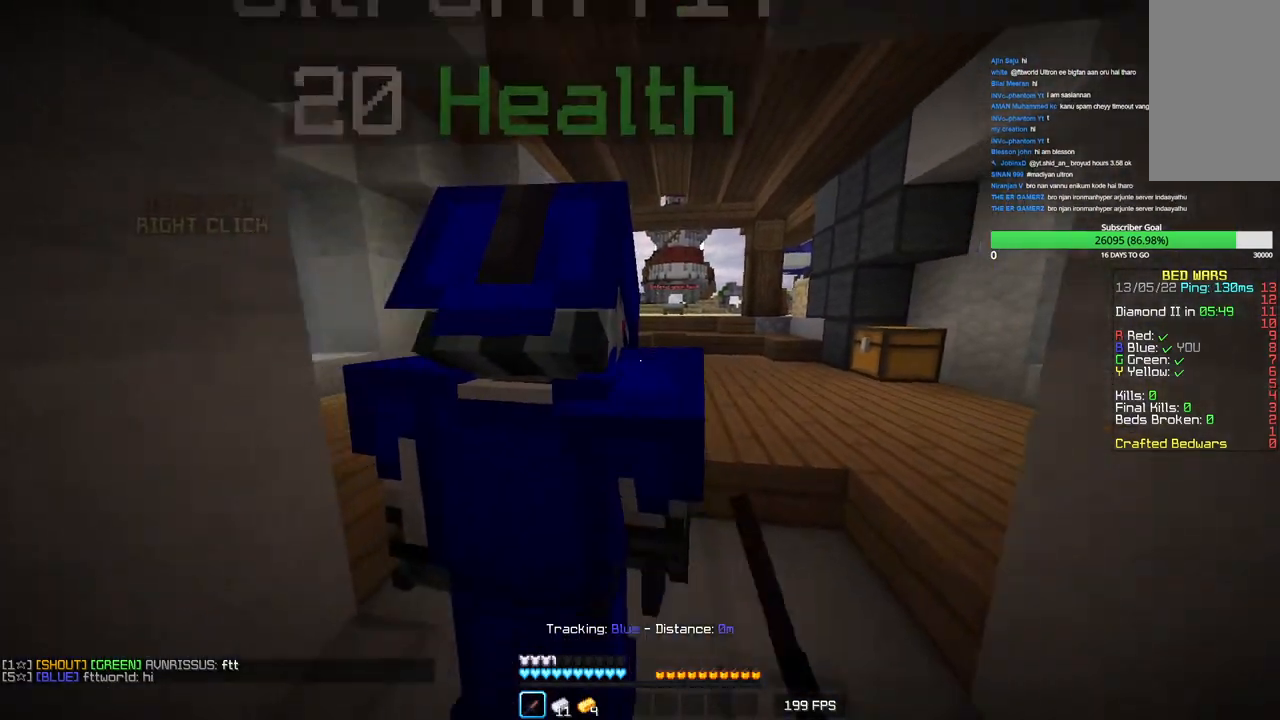
{"keys": ["a", "w"], "mouse": []}
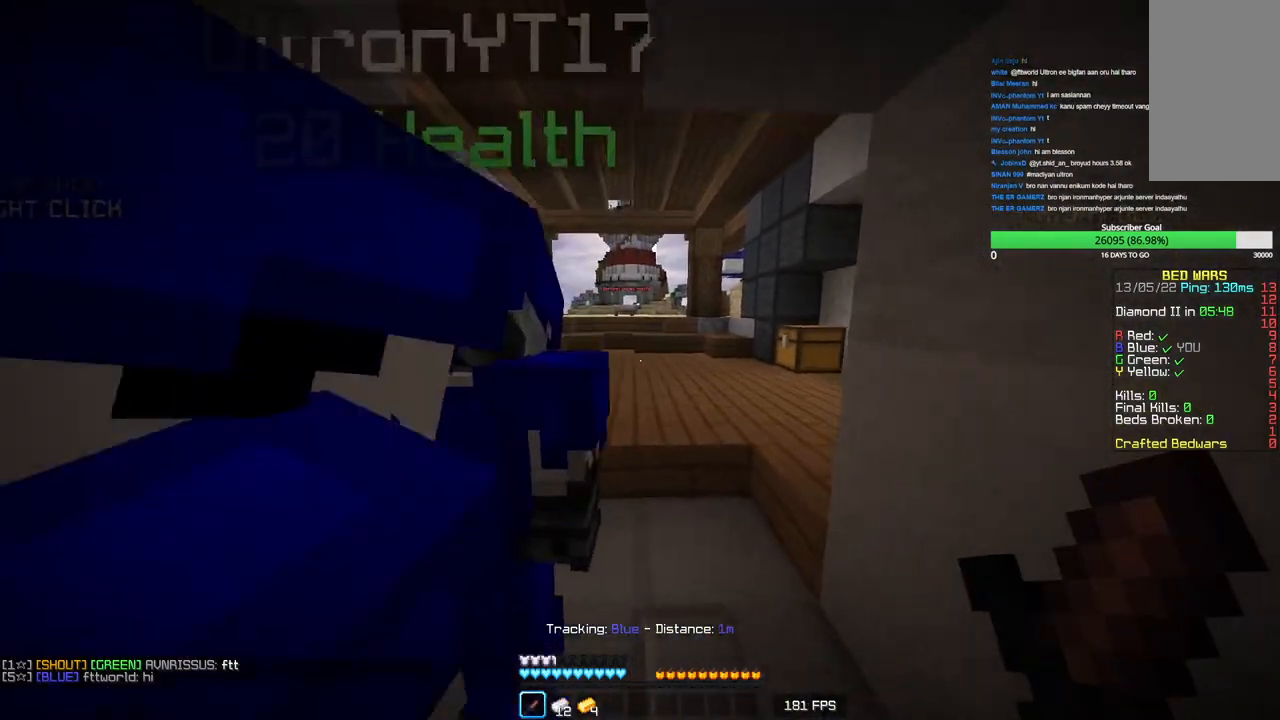
{"keys": ["a", "d"], "mouse": ["left"], "events": [[50, "w", "up"], [166, "mouse_left", "down"], [183, "d", "down"], [200, "a", "up"], [333, "a", "down"], [400, "d", "up"], [500, "d", "down"]]}
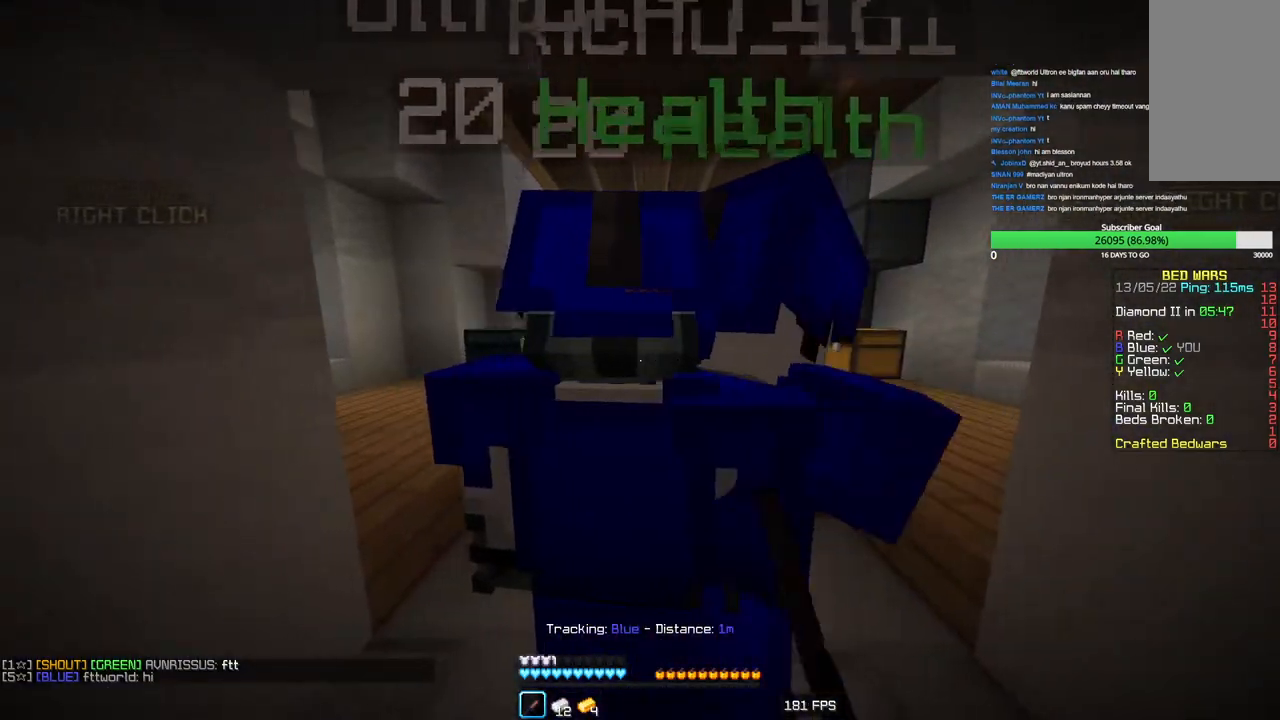
{"keys": ["d"], "mouse": ["left"], "events": [[33, "a", "up"], [116, "mouse_left", "up"], [150, "a", "down"], [166, "mouse_left", "down"], [216, "d", "up"], [333, "d", "down"], [350, "a", "up"]]}
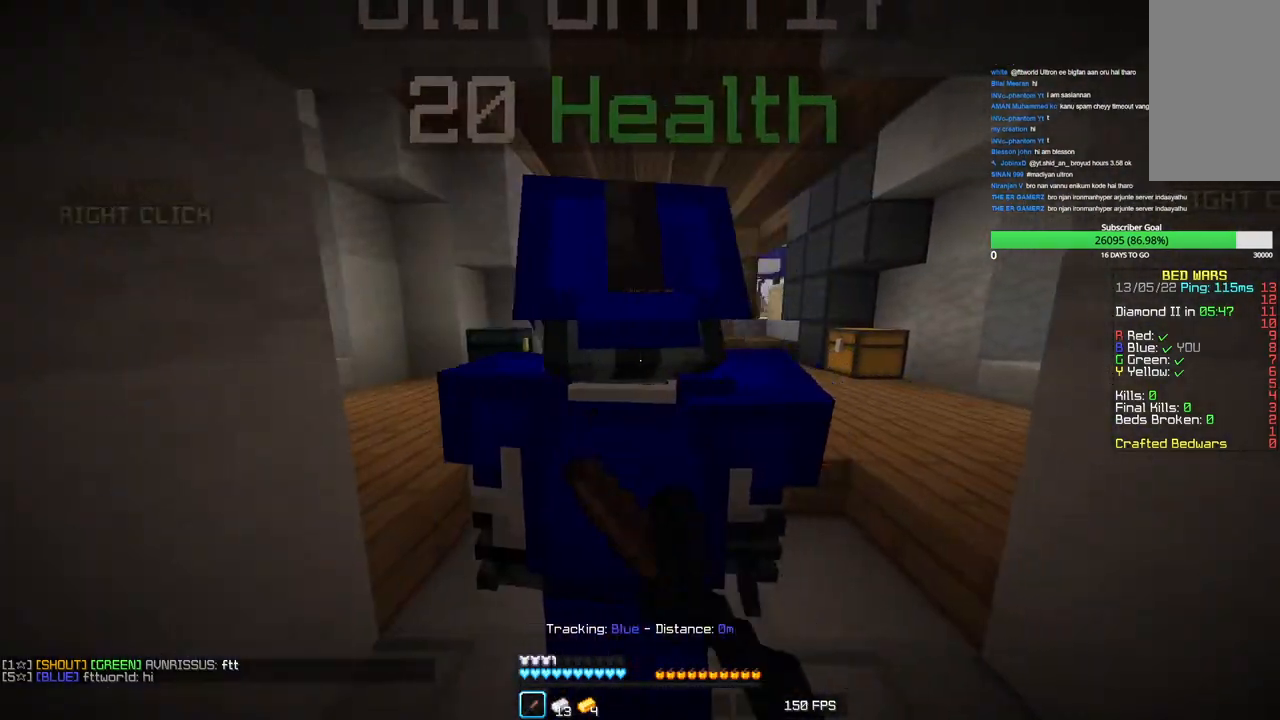
{"keys": ["d", "w"], "mouse": ["left"], "events": [[16, "s", "down"], [83, "d", "up"], [183, "a", "down"], [283, "mouse_left", "up"], [316, "s", "up"], [333, "mouse_left", "down"], [350, "d", "down"], [366, "a", "up"], [433, "w", "down"]]}
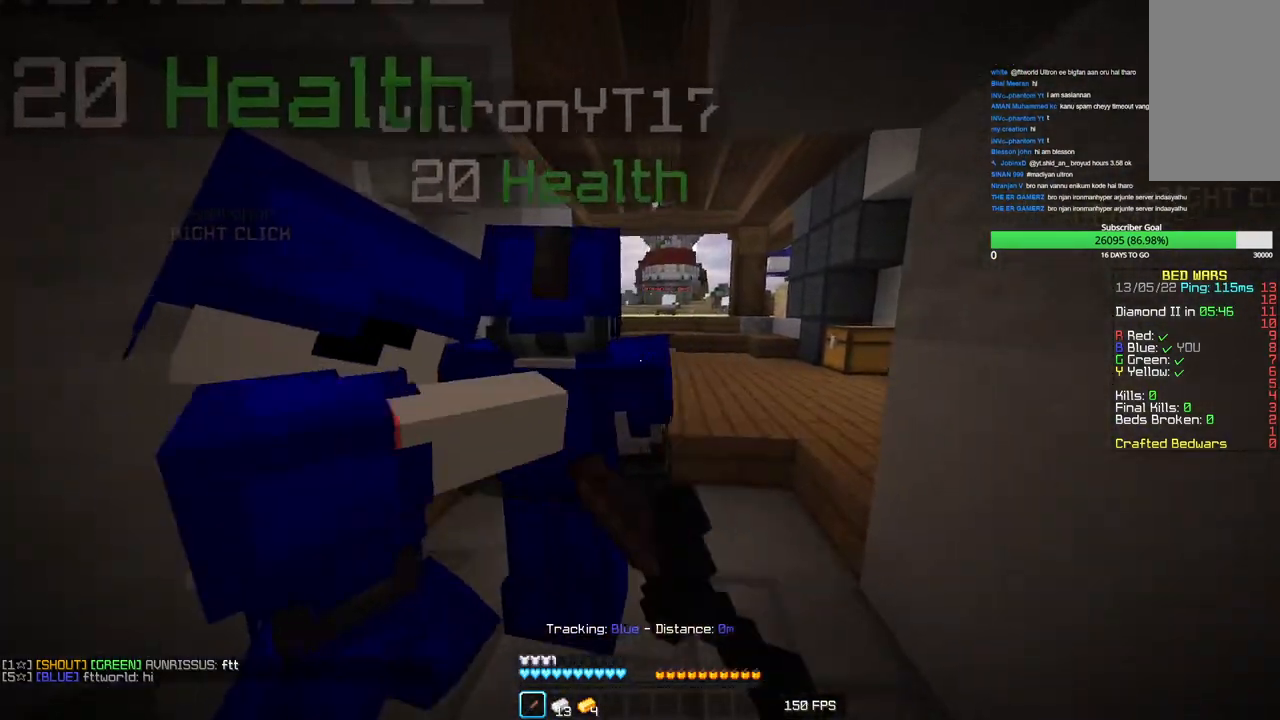
{"keys": ["a"], "mouse": ["left"], "events": [[50, "d", "up"], [133, "mouse_left", "up"], [216, "mouse_left", "down"], [350, "mouse_left", "up"], [416, "mouse_left", "down"], [433, "a", "down"], [483, "w", "up"]]}
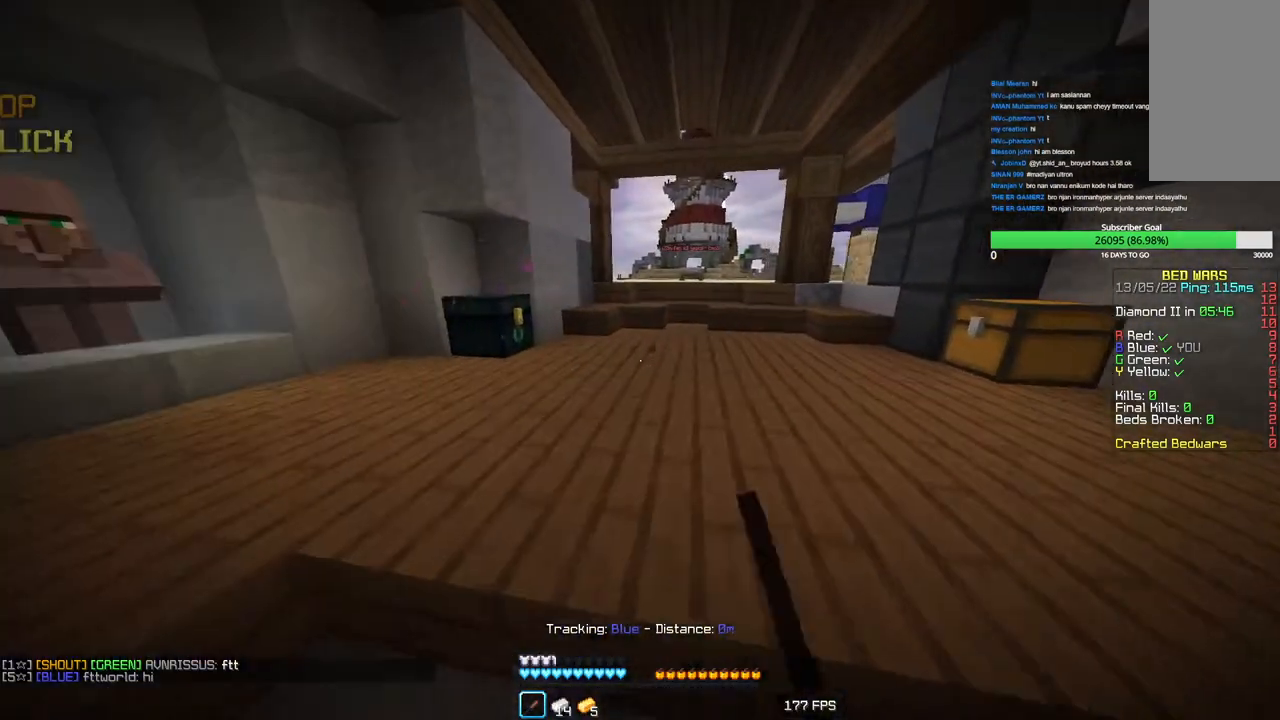
{"keys": ["s"], "mouse": ["left"], "events": [[33, "mouse_left", "up"], [66, "s", "down"], [83, "mouse_left", "down"], [116, "a", "up"]]}
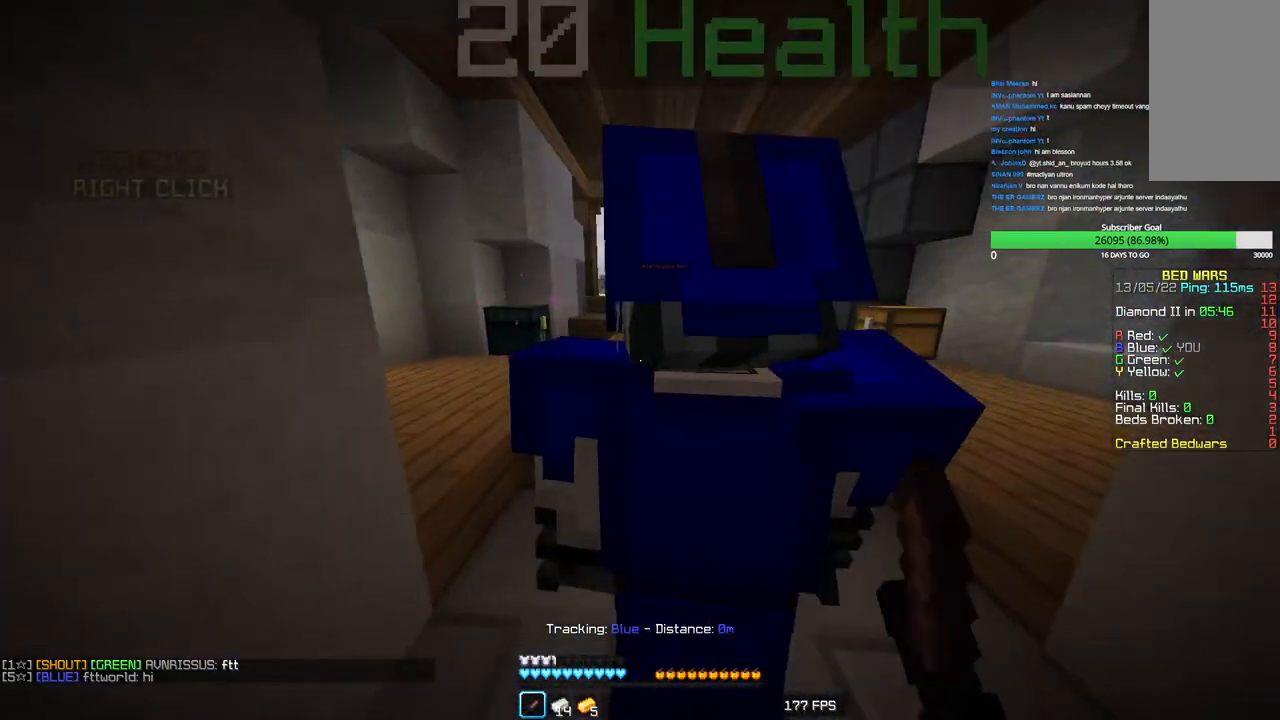
{"keys": ["a", "d", "w"], "mouse": ["left"], "events": [[50, "d", "down"], [66, "mouse_left", "up"], [150, "mouse_left", "down"], [166, "s", "up"], [333, "mouse_left", "up"], [366, "w", "down"], [416, "mouse_left", "down"], [450, "a", "down"]]}
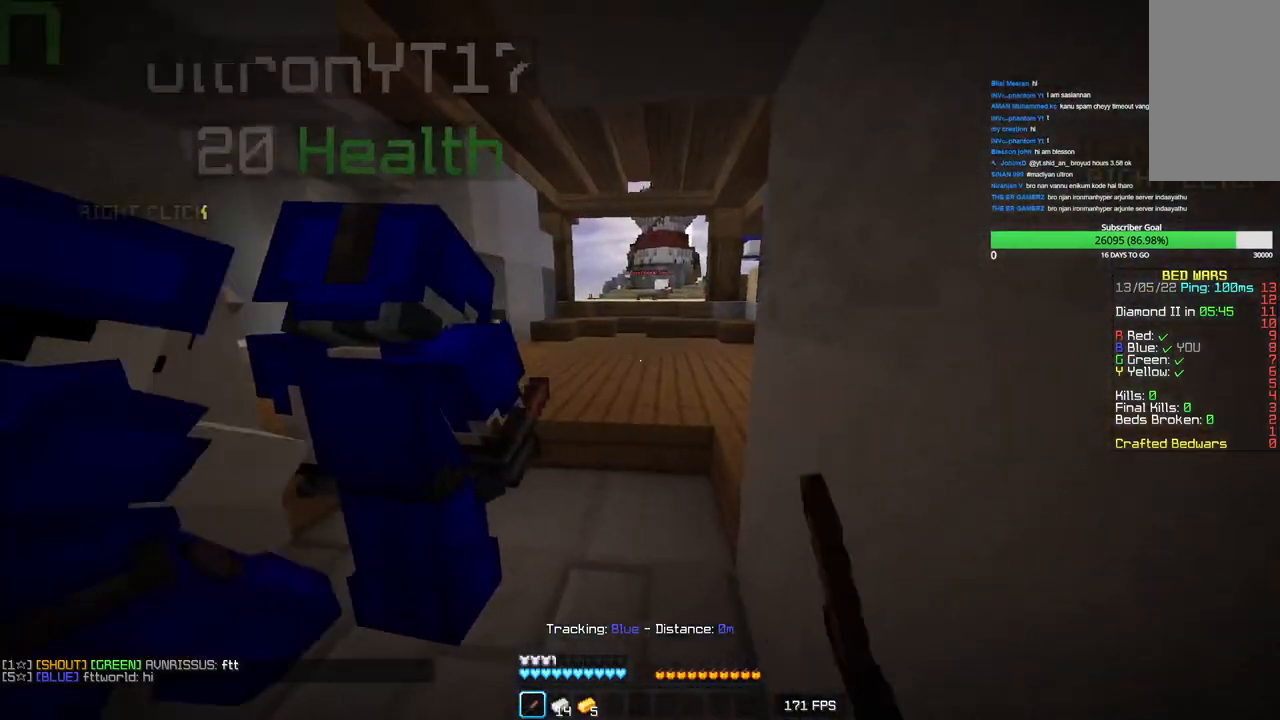
{"keys": ["a", "s"], "mouse": [], "events": [[50, "d", "up"], [83, "mouse_left", "up"], [150, "mouse_left", "down"], [250, "a", "up"], [266, "mouse_left", "up"], [333, "mouse_left", "down"], [366, "w", "up"], [433, "s", "down"], [466, "a", "down"], [483, "mouse_left", "up"]]}
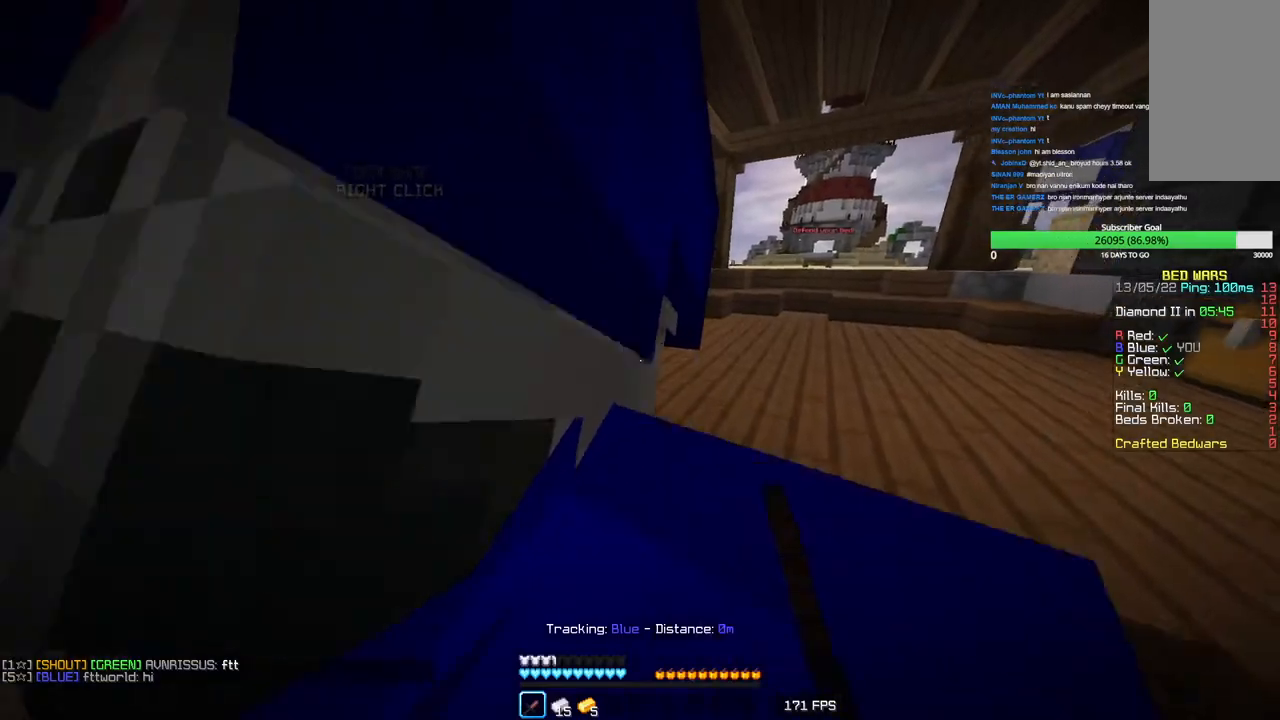
{"keys": [], "mouse": [], "events": [[33, "mouse_left", "down"], [133, "a", "up"], [316, "mouse_left", "up"], [366, "mouse_left", "down"], [400, "s", "up"], [500, "mouse_left", "up"]]}
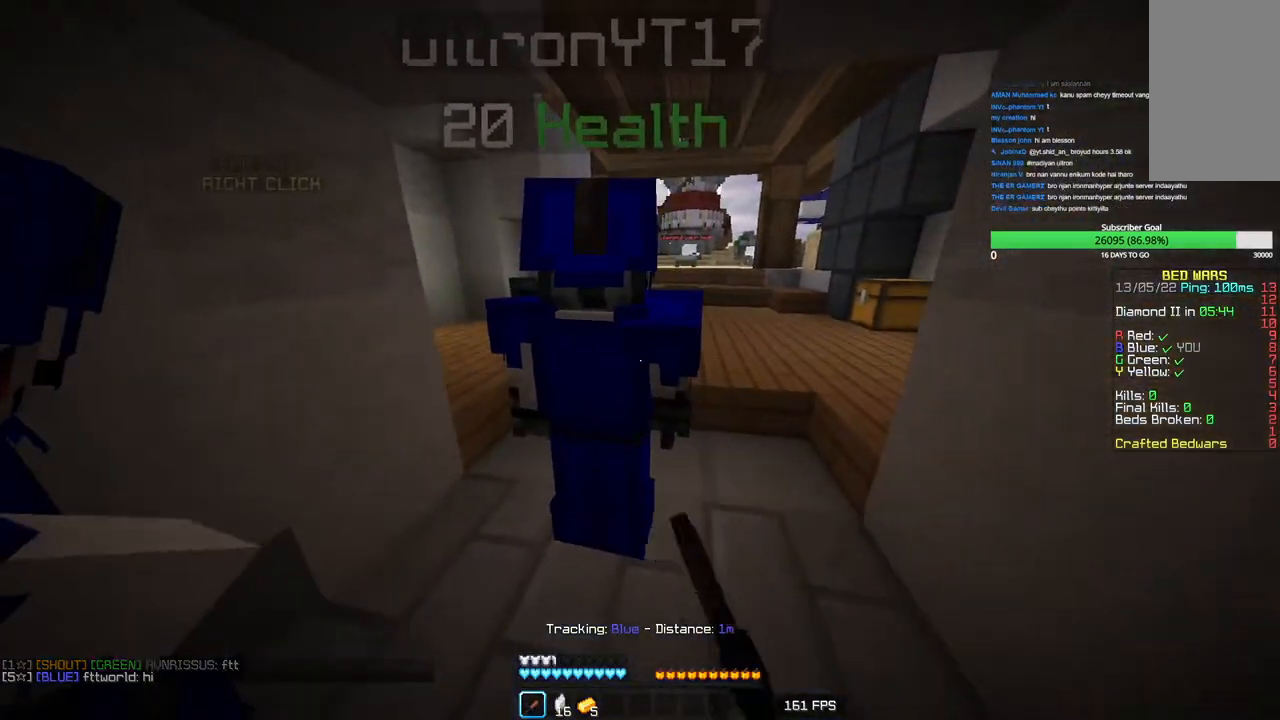
{"keys": ["a", "d"], "mouse": ["left"], "events": [[50, "mouse_left", "down"], [83, "w", "down"], [166, "mouse_left", "up"], [233, "mouse_left", "down"], [283, "d", "down"], [350, "mouse_left", "up"], [400, "mouse_left", "down"], [400, "w", "up"], [466, "a", "down"]]}
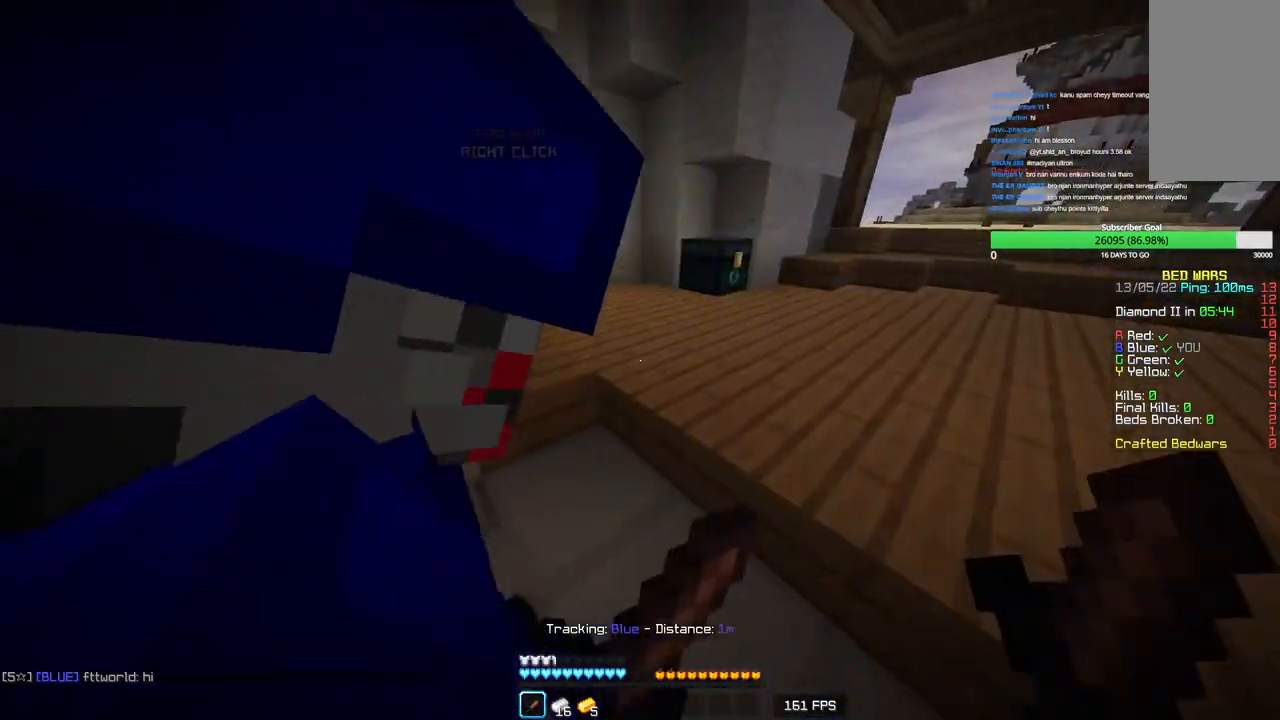
{"keys": ["s"], "mouse": ["left"], "events": [[16, "mouse_left", "up"], [50, "d", "up"], [50, "s", "down"], [83, "mouse_left", "down"], [200, "mouse_left", "up"], [283, "mouse_left", "down"], [350, "a", "up"], [366, "mouse_left", "up"], [433, "mouse_left", "down"]]}
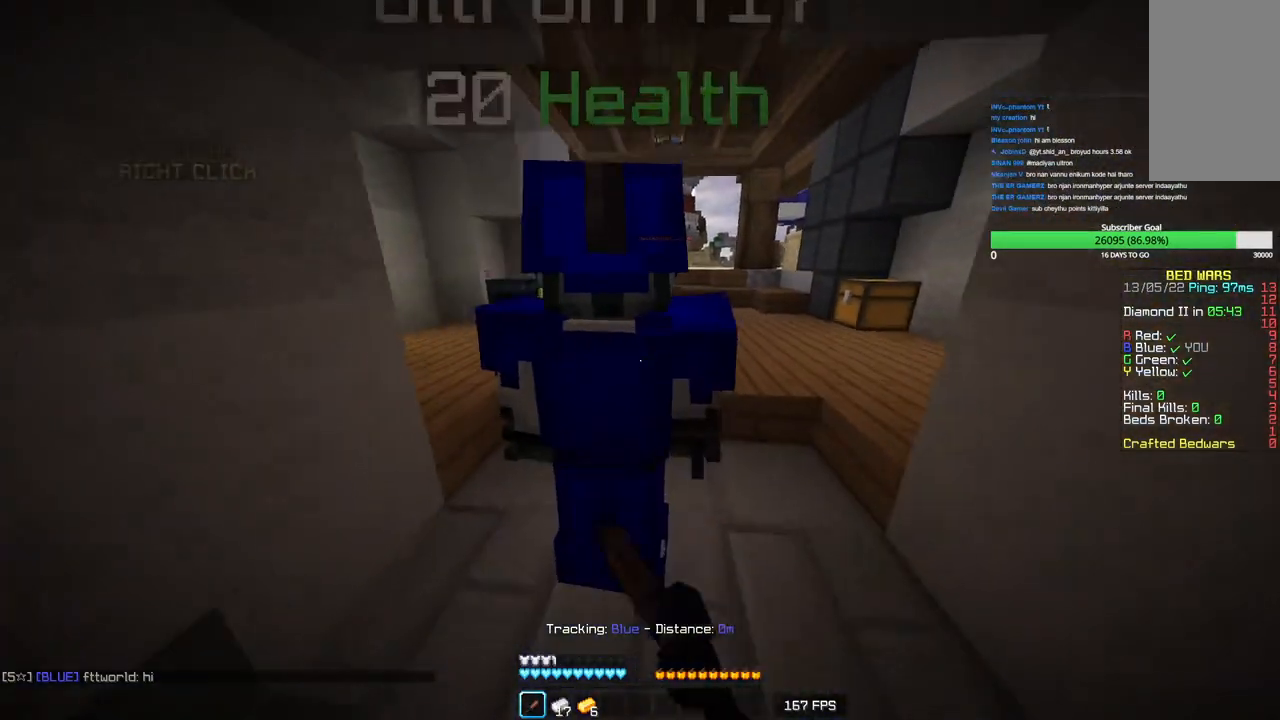
{"keys": ["w"], "mouse": ["left"], "events": [[50, "mouse_left", "up"], [100, "s", "up"], [250, "w", "down"], [383, "mouse_left", "down"]]}
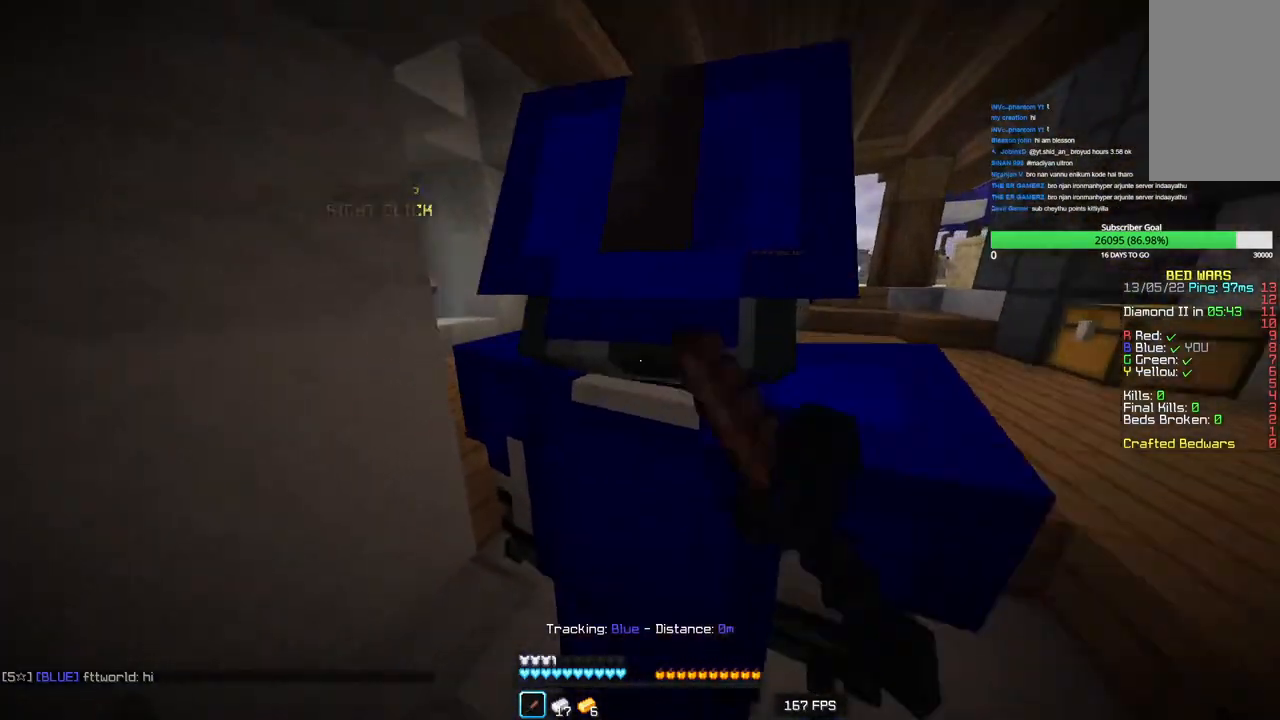
{"keys": ["w"], "mouse": [], "events": [[16, "mouse_left", "up"], [66, "mouse_left", "down"], [183, "d", "down"], [350, "mouse_left", "up"], [400, "d", "up"]]}
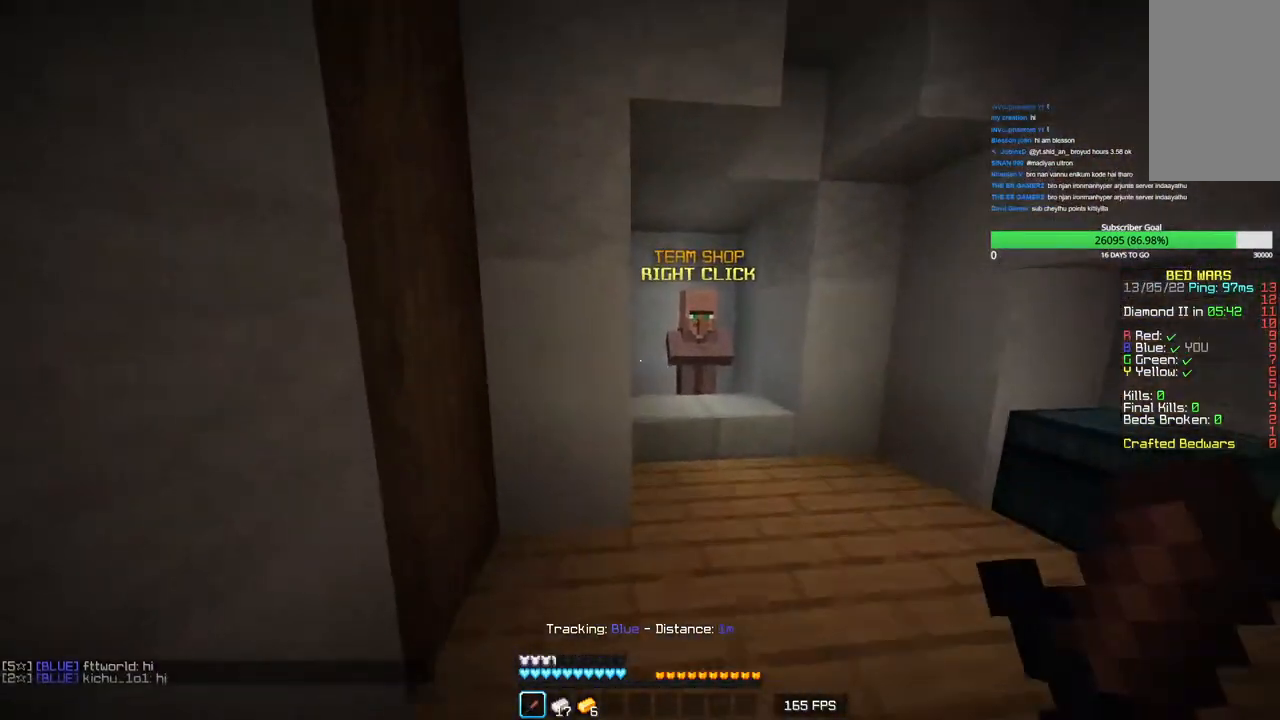
{"keys": [], "mouse": [], "events": [[366, "mouse_right", "down"], [500, "mouse_right", "up"], [500, "w", "up"]]}
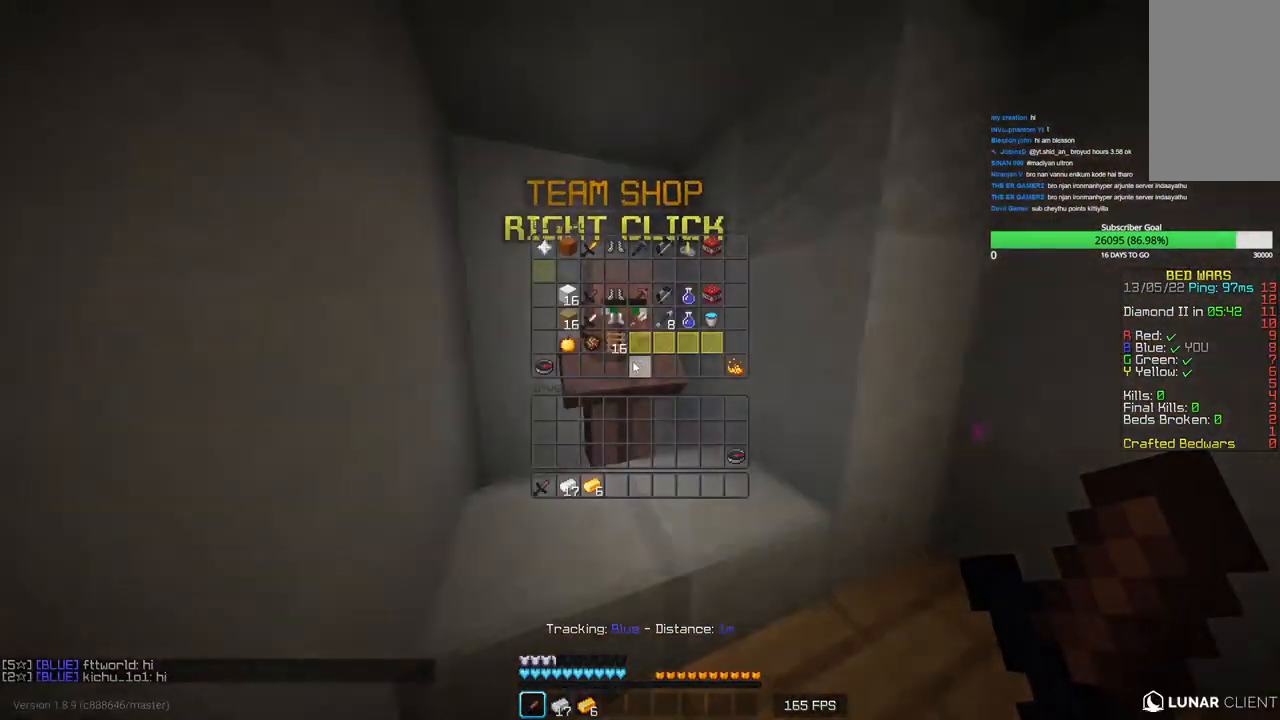
{"keys": [], "mouse": [], "events": []}
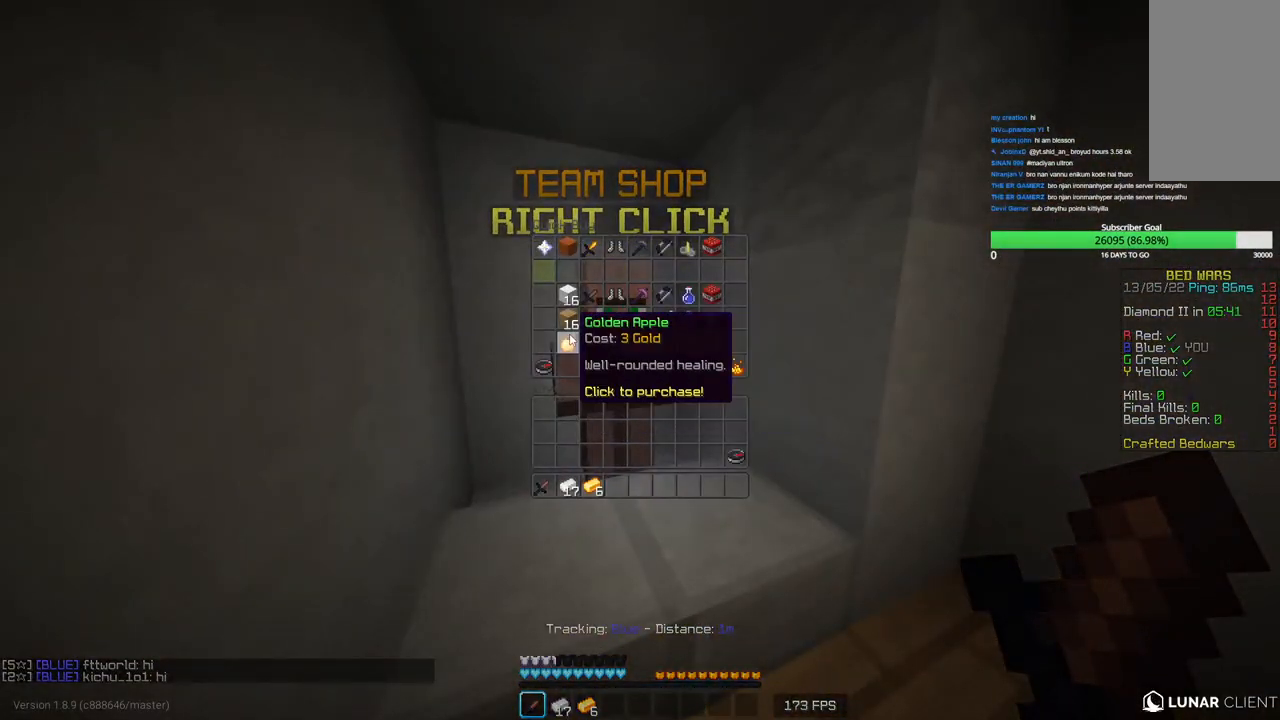
{"keys": [], "mouse": [], "events": []}
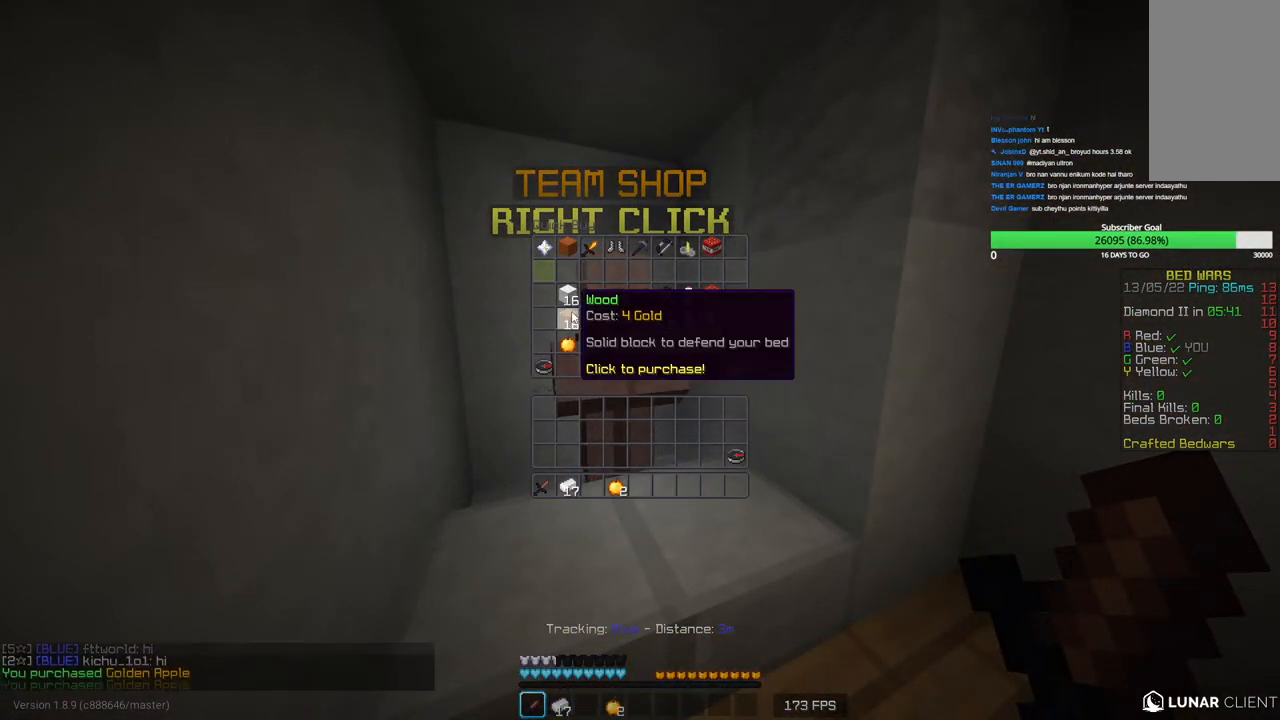
{"keys": [], "mouse": [], "events": []}
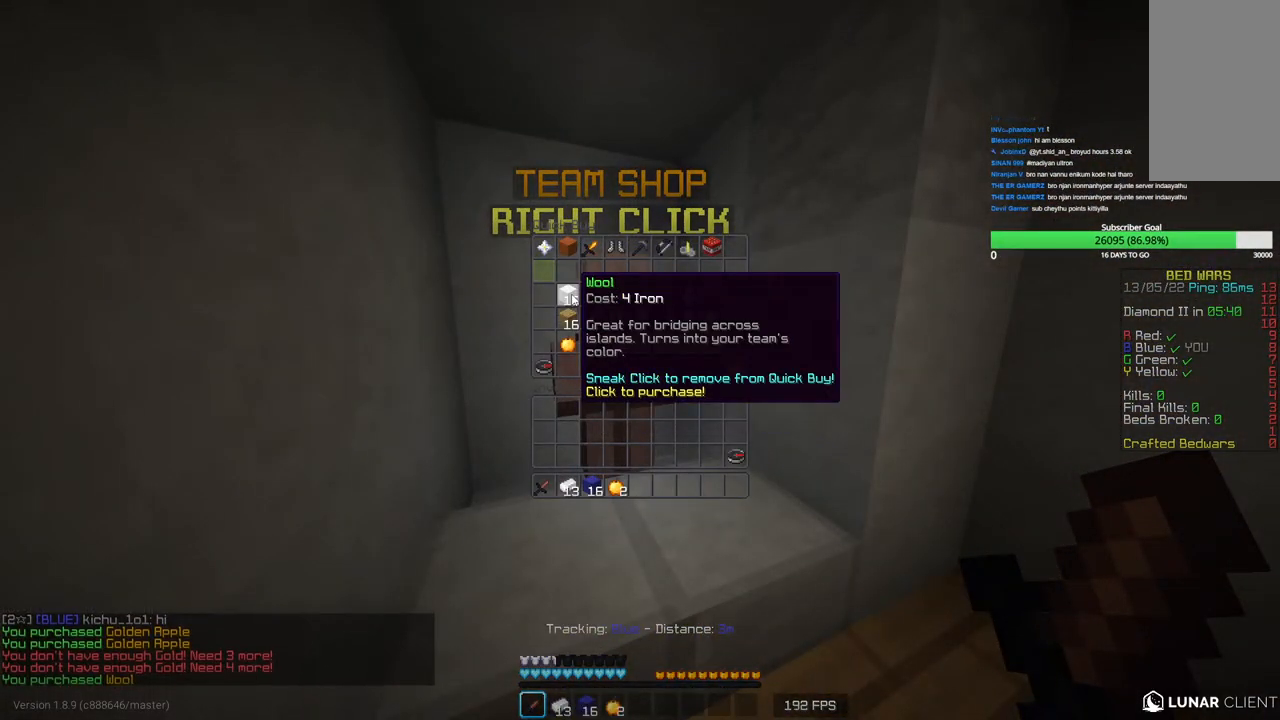
{"keys": [], "mouse": [], "events": []}
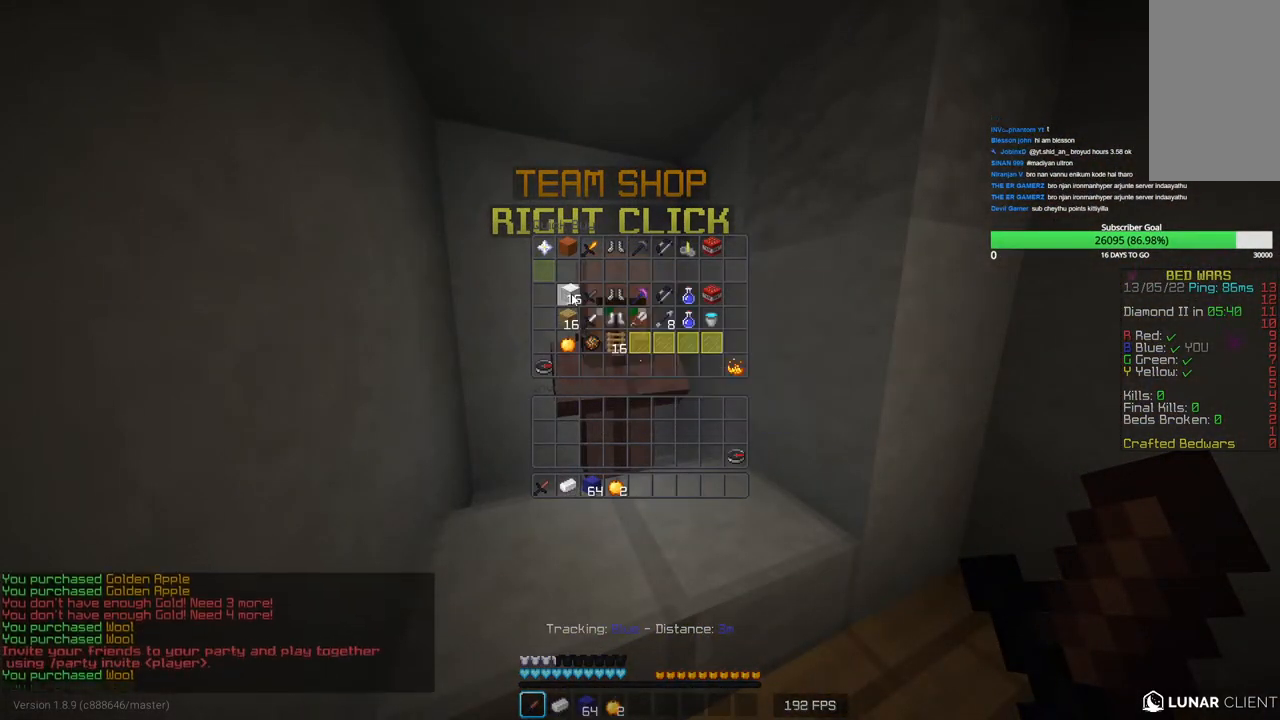
{"keys": [], "mouse": ["left"], "events": [[483, "mouse_left", "down"]]}
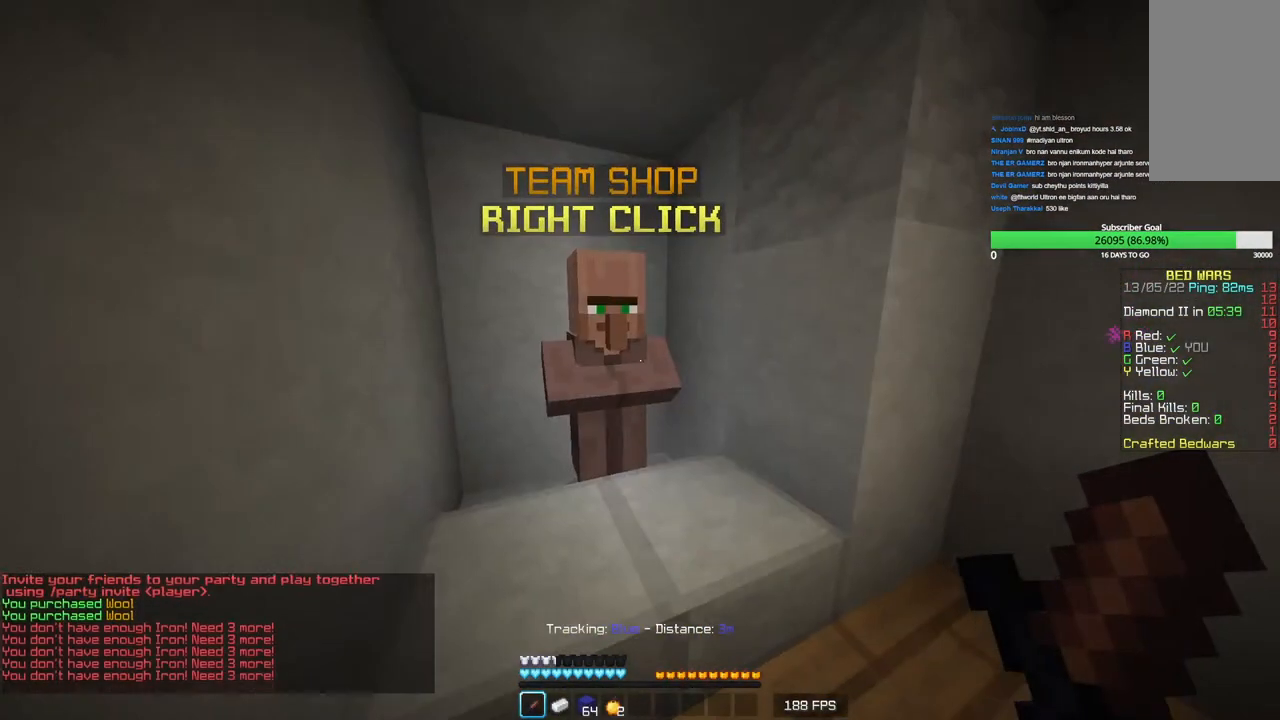
{"keys": ["w"], "mouse": [], "events": [[33, "mouse_left", "up"], [66, "w", "down"]]}
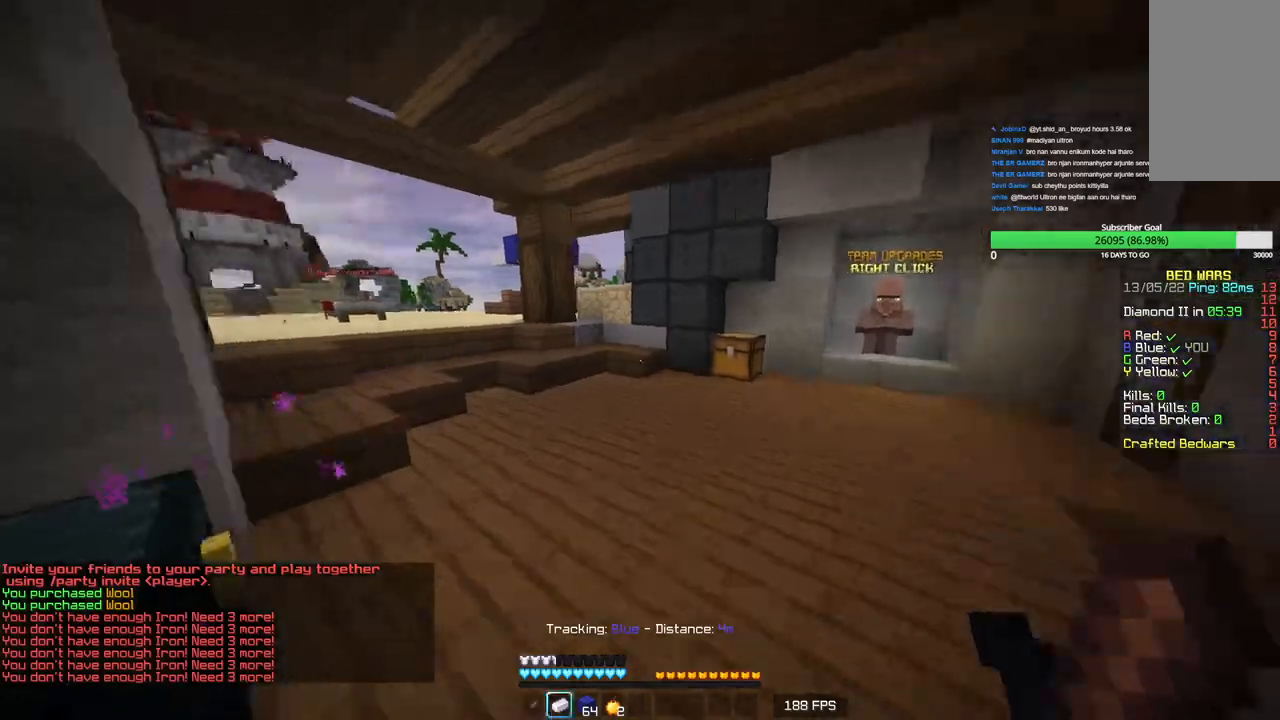
{"keys": ["w"], "mouse": [], "events": []}
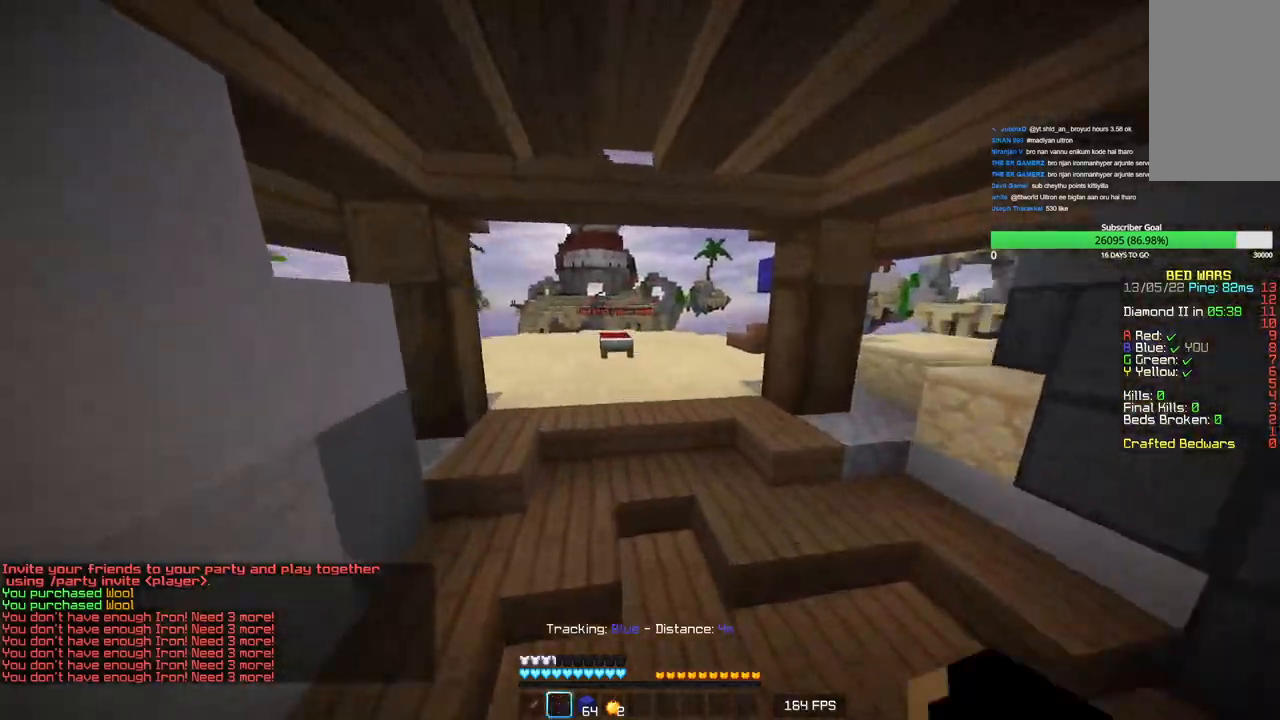
{"keys": ["w"], "mouse": [], "events": []}
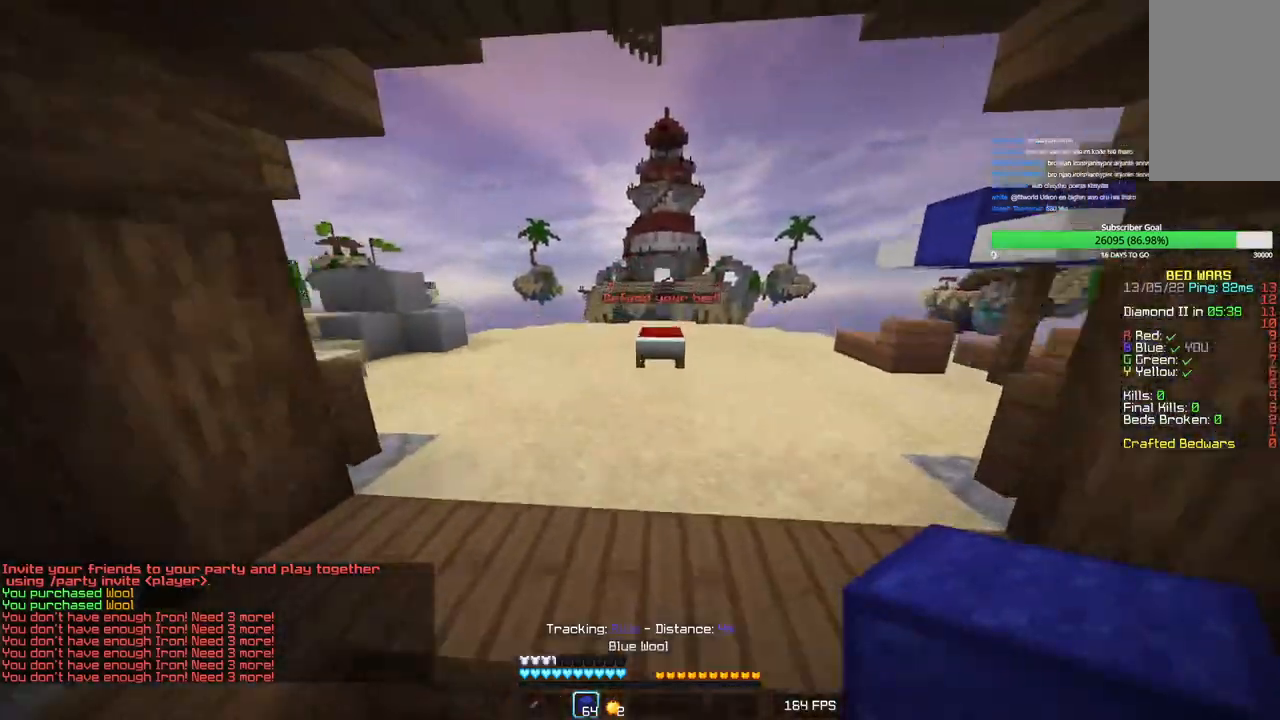
{"keys": ["w"], "mouse": [], "events": []}
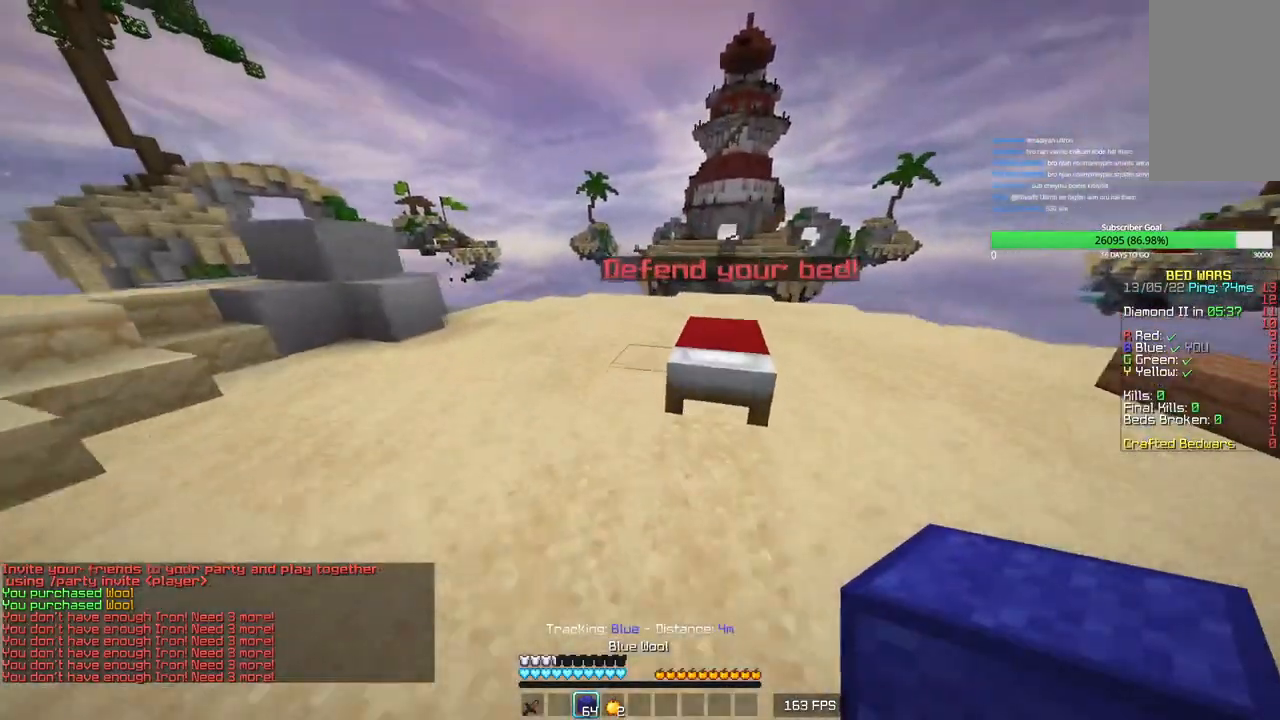
{"keys": ["a", "s"], "mouse": ["right"], "events": [[100, "d", "down"], [150, "mouse_right", "down"], [183, "w", "up"], [283, "s", "down"], [400, "d", "up"], [416, "a", "down"]]}
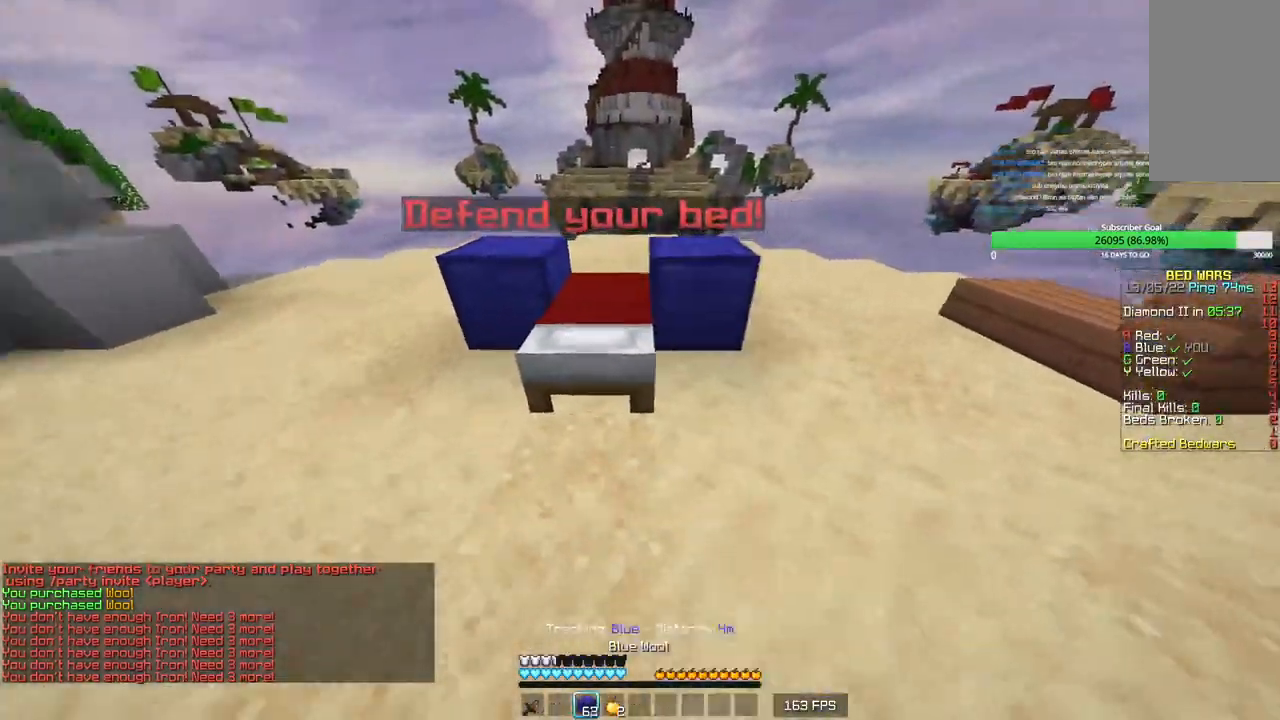
{"keys": [], "mouse": [], "events": [[16, "mouse_right", "up"], [150, "mouse_right", "down"], [166, "a", "up"], [166, "s", "up"], [200, "mouse_right", "up"], [233, "w", "down"], [266, "mouse_right", "down"], [316, "mouse_right", "up"], [433, "w", "up"]]}
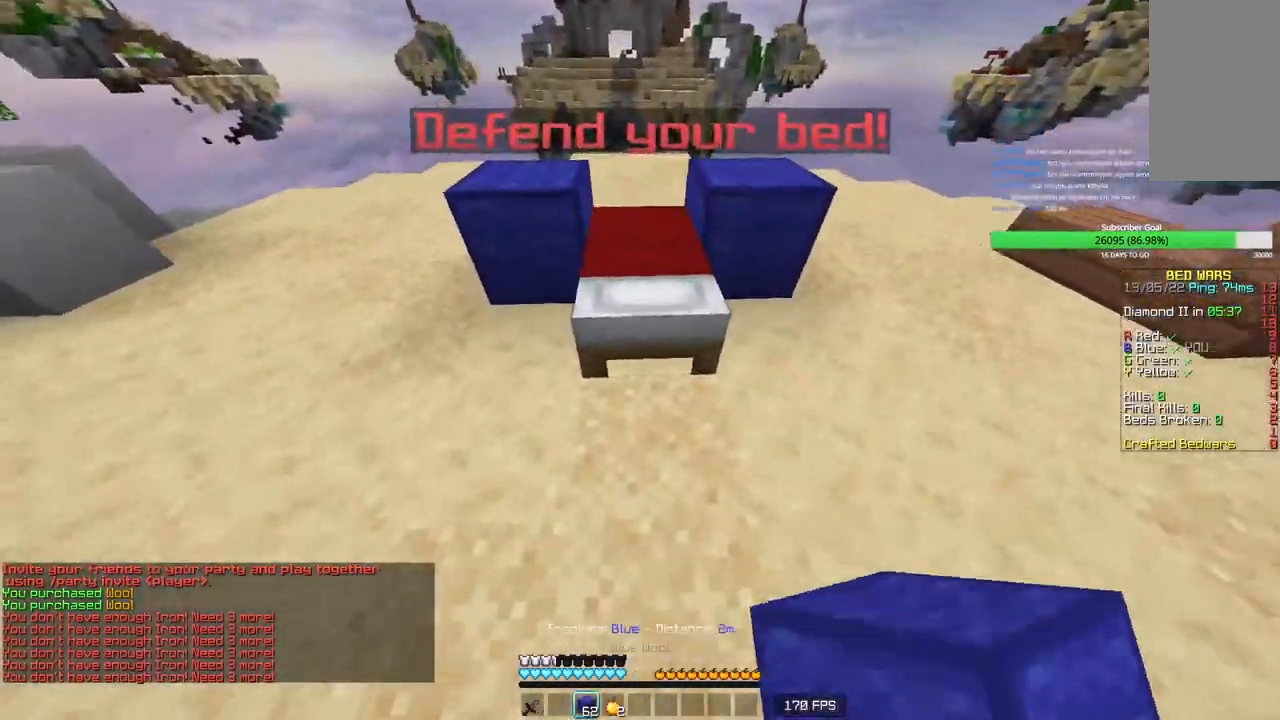
{"keys": ["d"], "mouse": [], "events": [[183, "s", "down"], [283, "mouse_right", "down"], [400, "d", "down"], [416, "mouse_right", "up"], [450, "s", "up"]]}
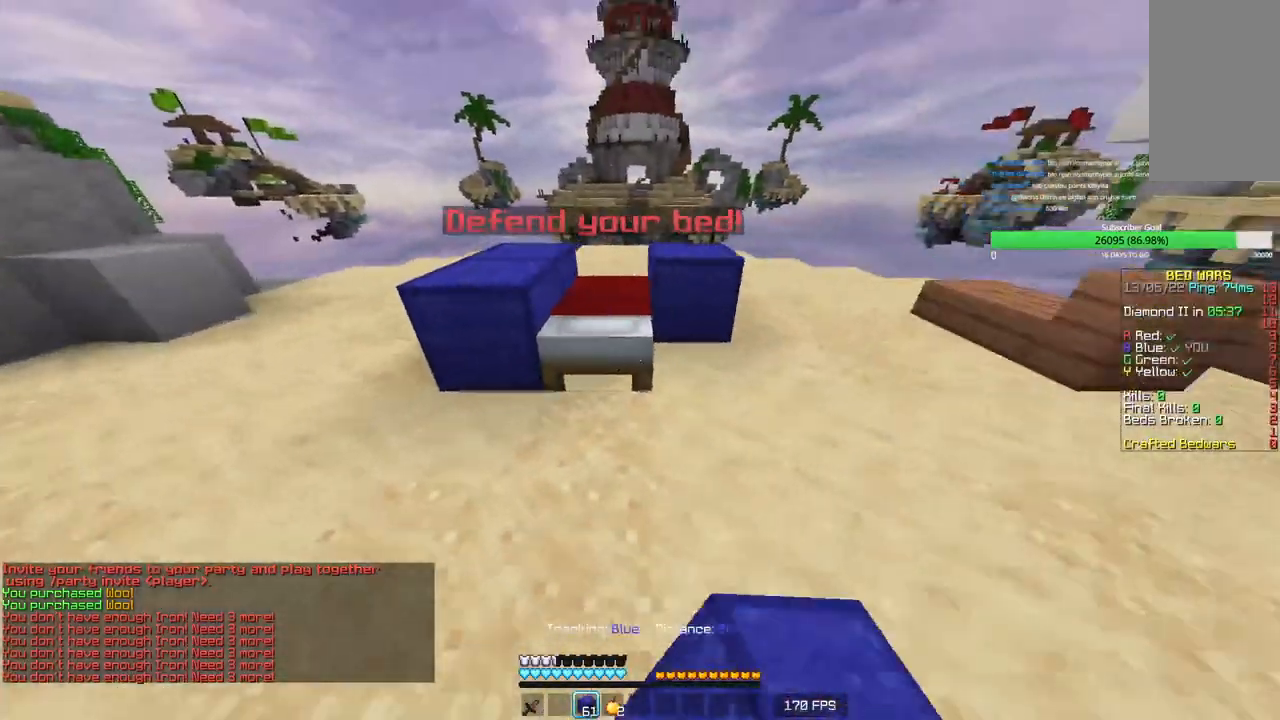
{"keys": [], "mouse": [], "events": [[16, "mouse_right", "down"], [50, "d", "up"], [150, "mouse_right", "up"], [400, "mouse_right", "down"], [450, "mouse_right", "up"]]}
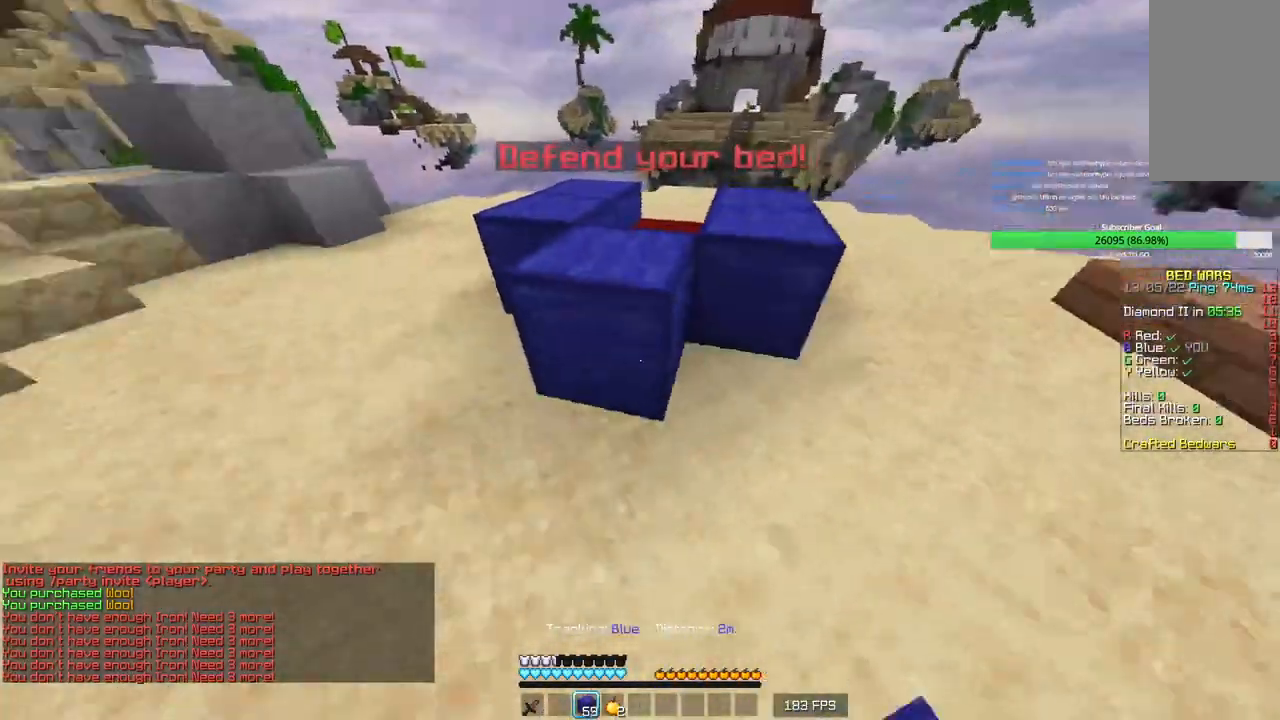
{"keys": ["w"], "mouse": [], "events": [[16, "mouse_right", "down"], [33, "w", "down"], [133, "mouse_right", "up"]]}